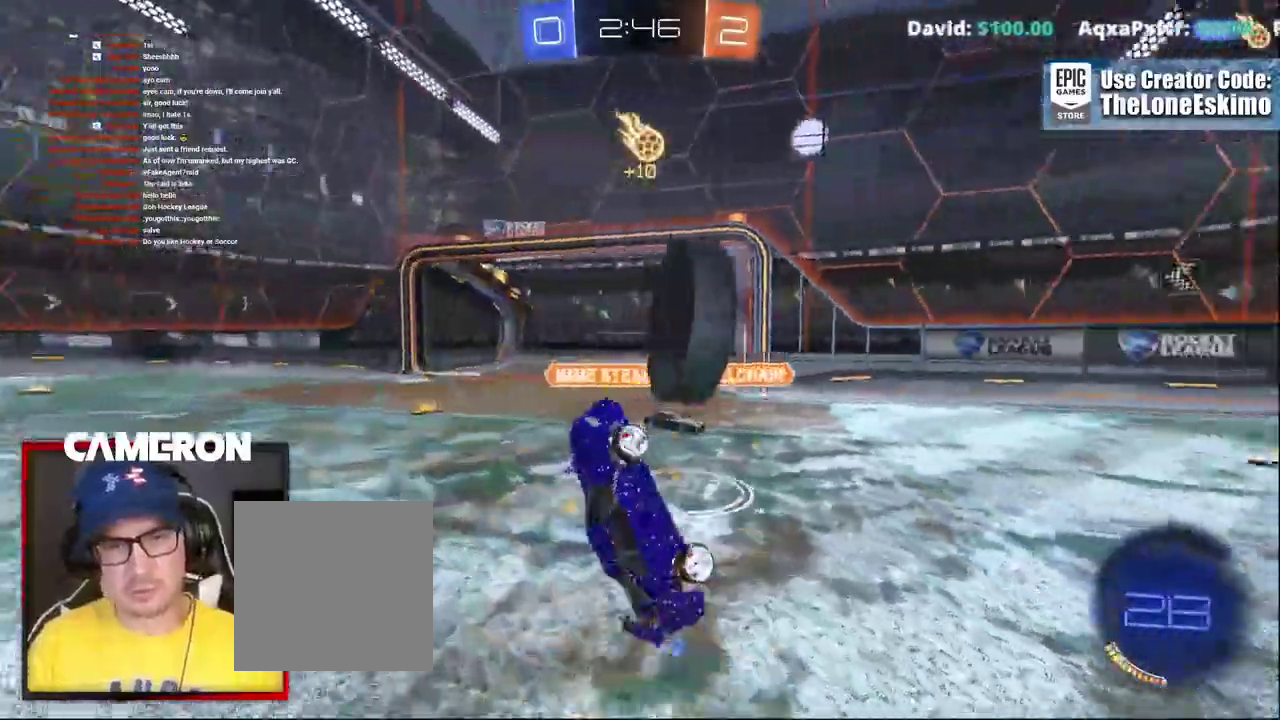
Gameplay with a controller (Xbox layout); each line is a JSON object with the inputs held at the frame after it. "events" lists button and stick changes between this image and that frame as [ms after this image, input, new state], when the widget could be followed in between. This document gives stick clicks only as held states, not as events. Not read: L1 L3 R1.
{"buttons": [], "left_stick": "down-right", "right_stick": "center"}
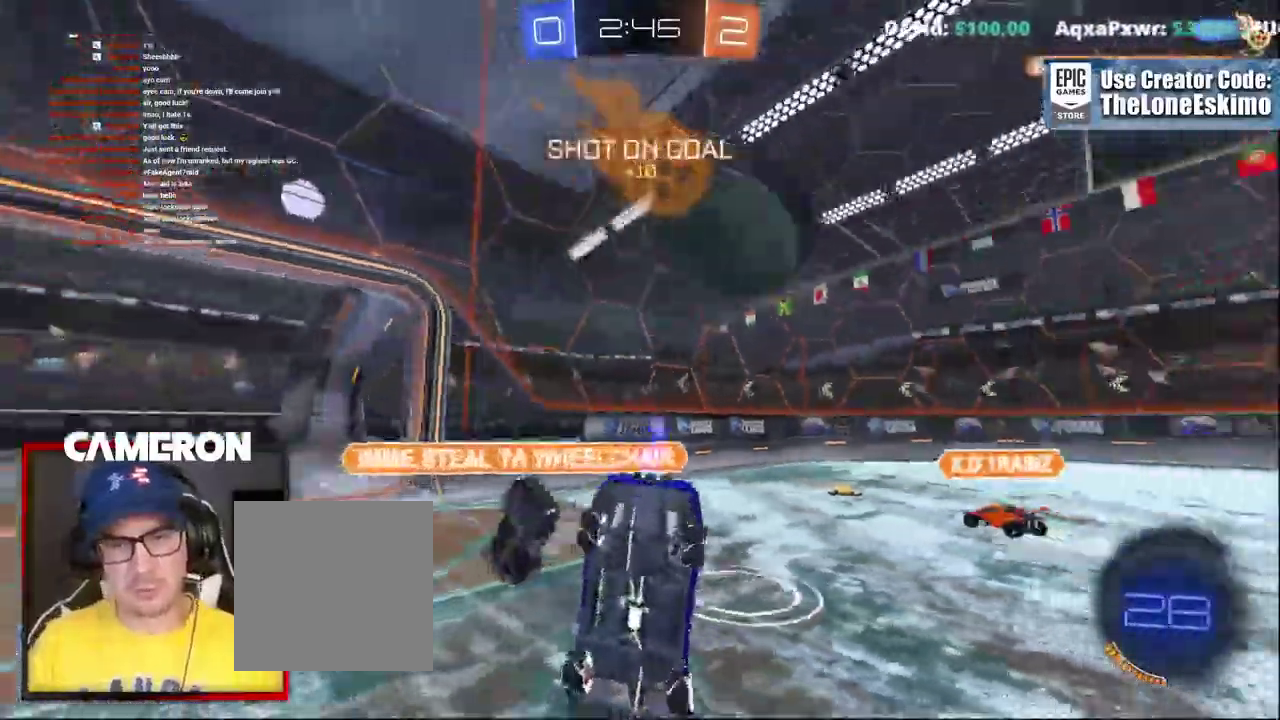
{"buttons": ["R2"], "left_stick": "right", "right_stick": "center"}
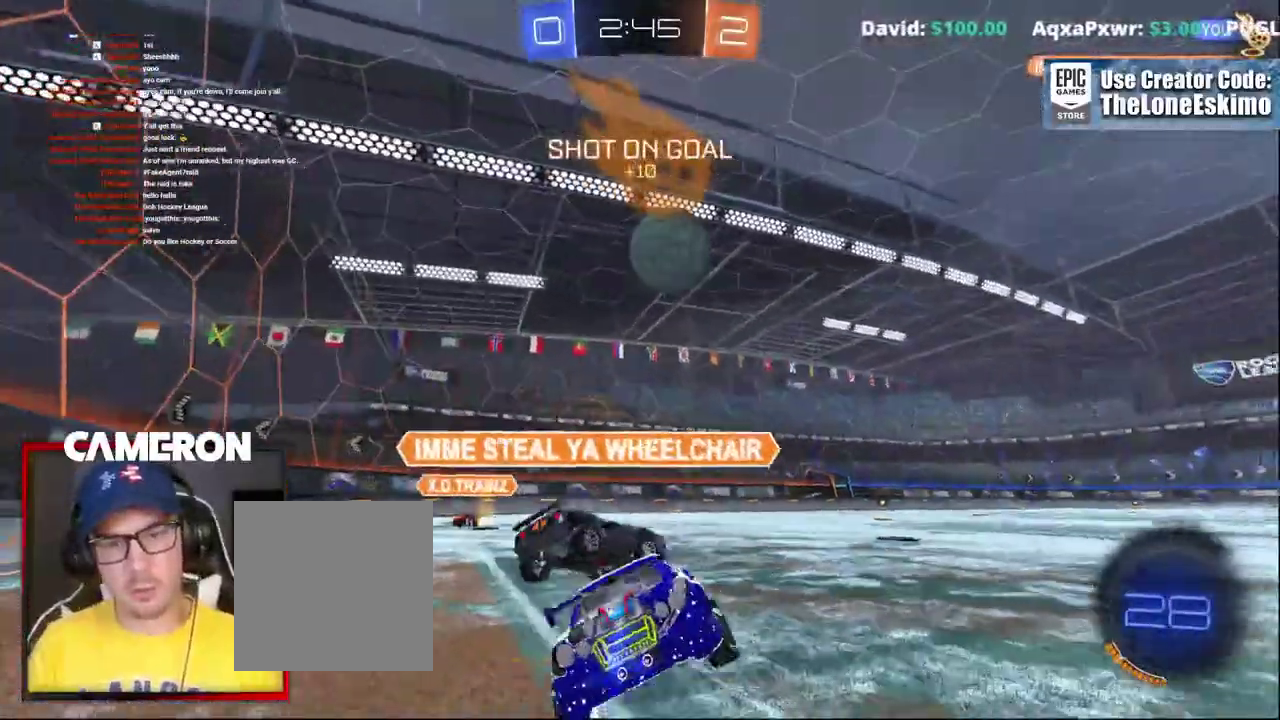
{"buttons": ["B", "R2"], "left_stick": "center", "right_stick": "center", "events": [[33, "left_stick", "center"], [233, "B", "down"], [233, "left_stick", "left"], [417, "left_stick", "center"]]}
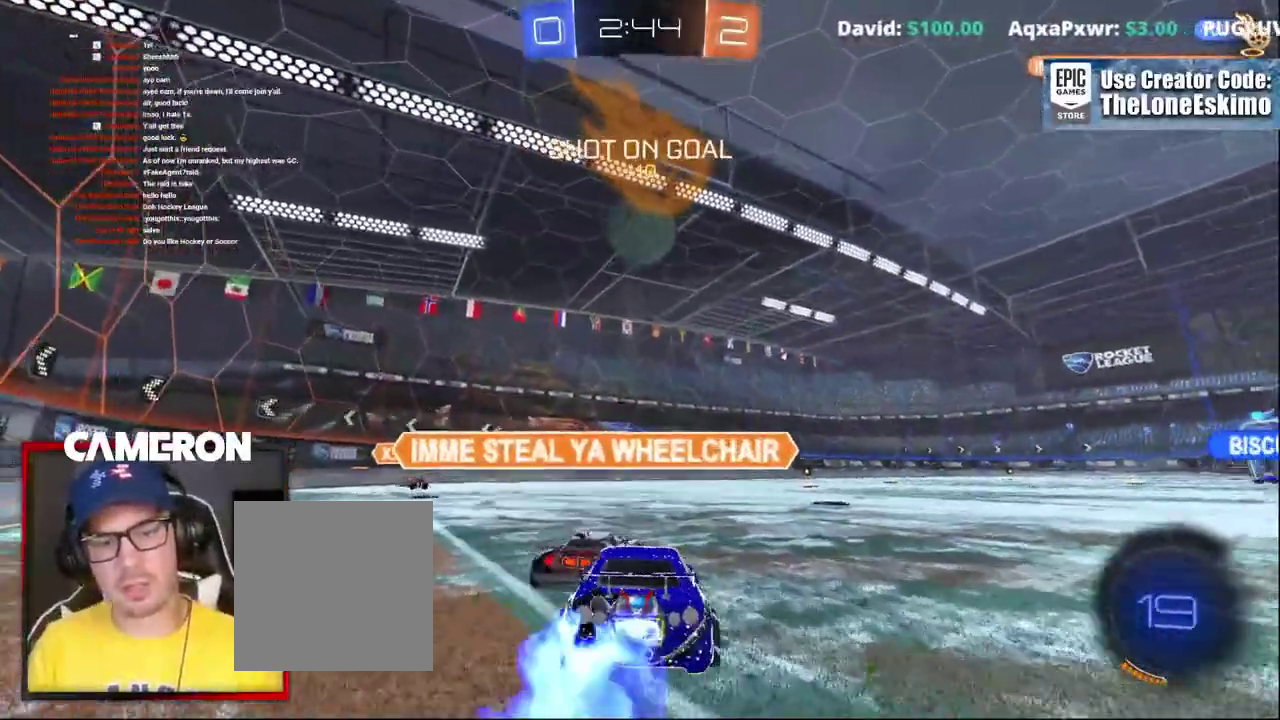
{"buttons": ["B", "R2"], "left_stick": "center", "right_stick": "center"}